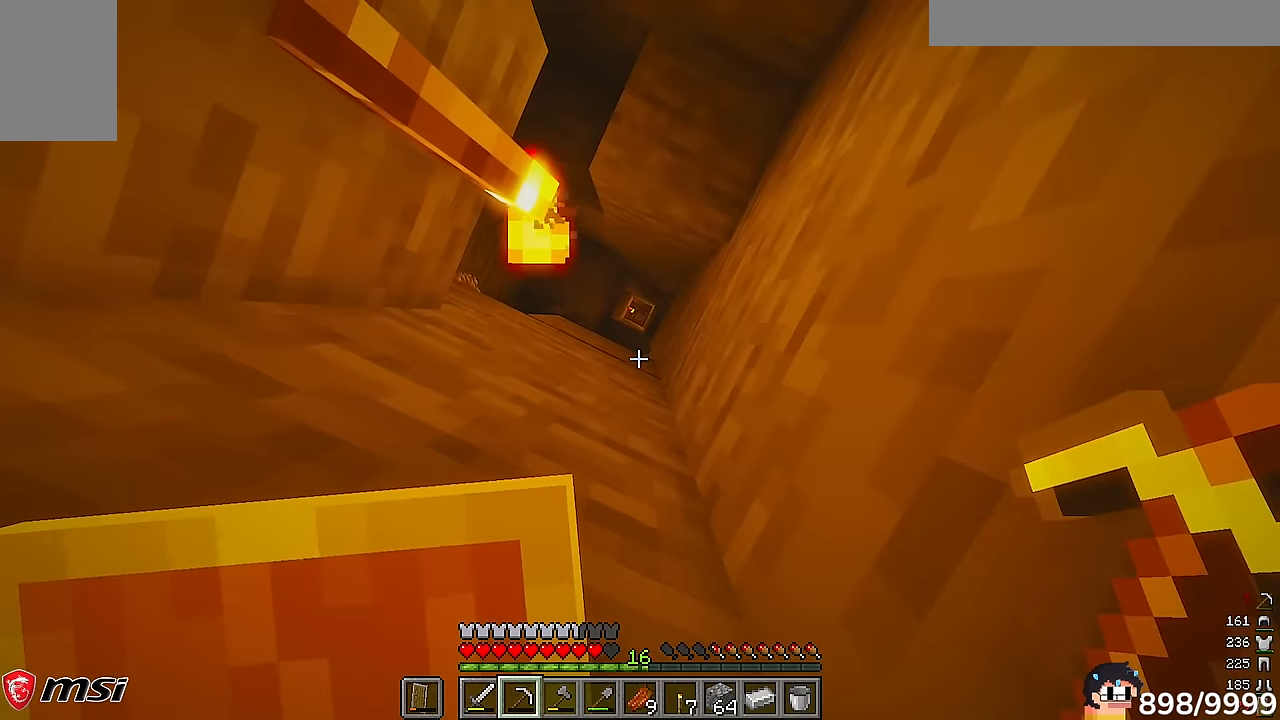
Gameplay with keyboard and mouse; each line is a JSON object with the keys and mouse buttons held at the frame after it. "events" lists presses ("down") and releases ("up") of "a", "d", "s", "w", "mouse_left" and "mouse_right" between this image and that frame as [ms after this image, input, new state], when the widget could be followed in between. "mouse_left", "mouse_right" = the "left", "right" buttons of the "mouse" list. No other keys are recorded. Fast repeated clicks can show as one long hold. Mouse movement is not recorded.
{"keys": ["s"], "mouse": []}
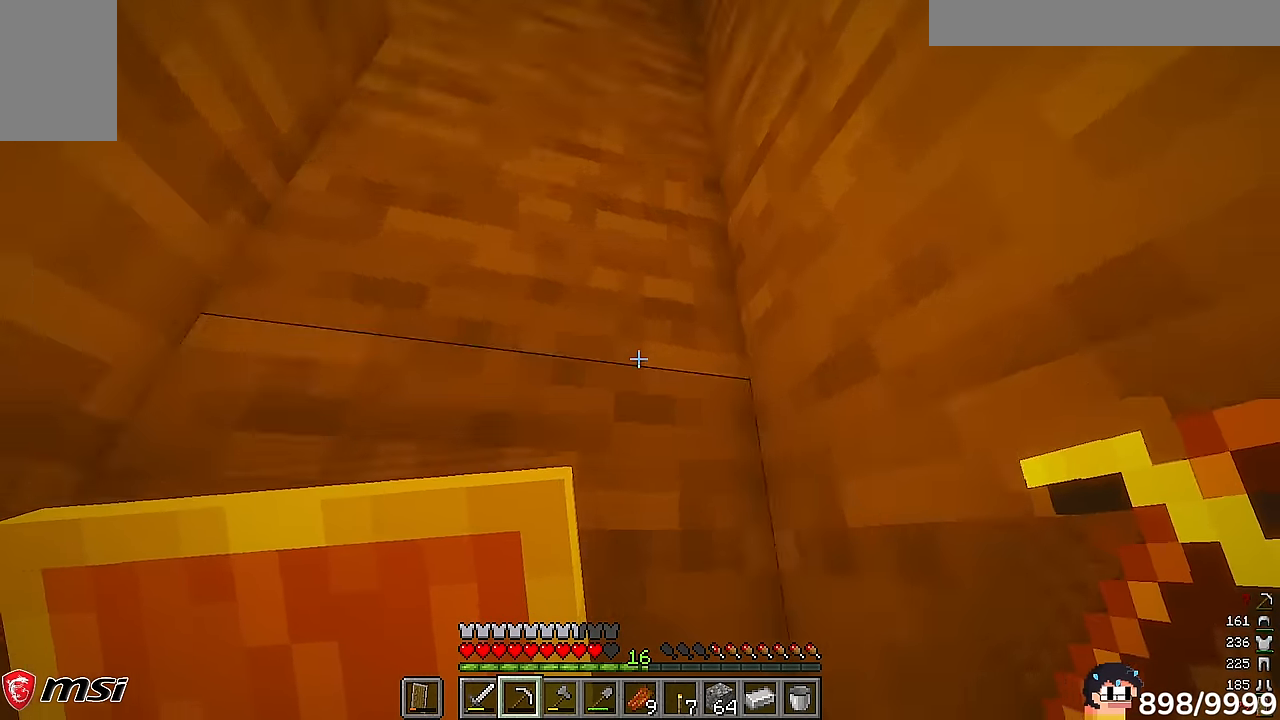
{"keys": [], "mouse": ["left"], "events": [[483, "mouse_left", "down"], [483, "s", "up"]]}
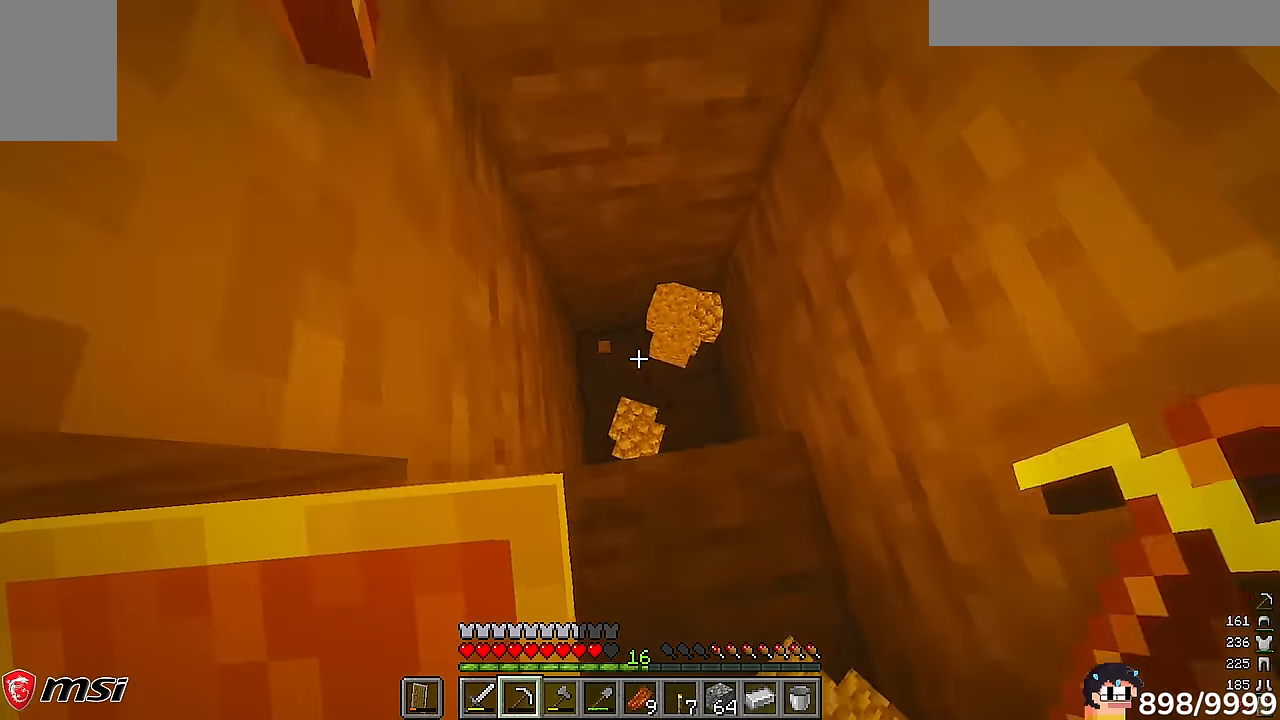
{"keys": [], "mouse": ["left"], "events": []}
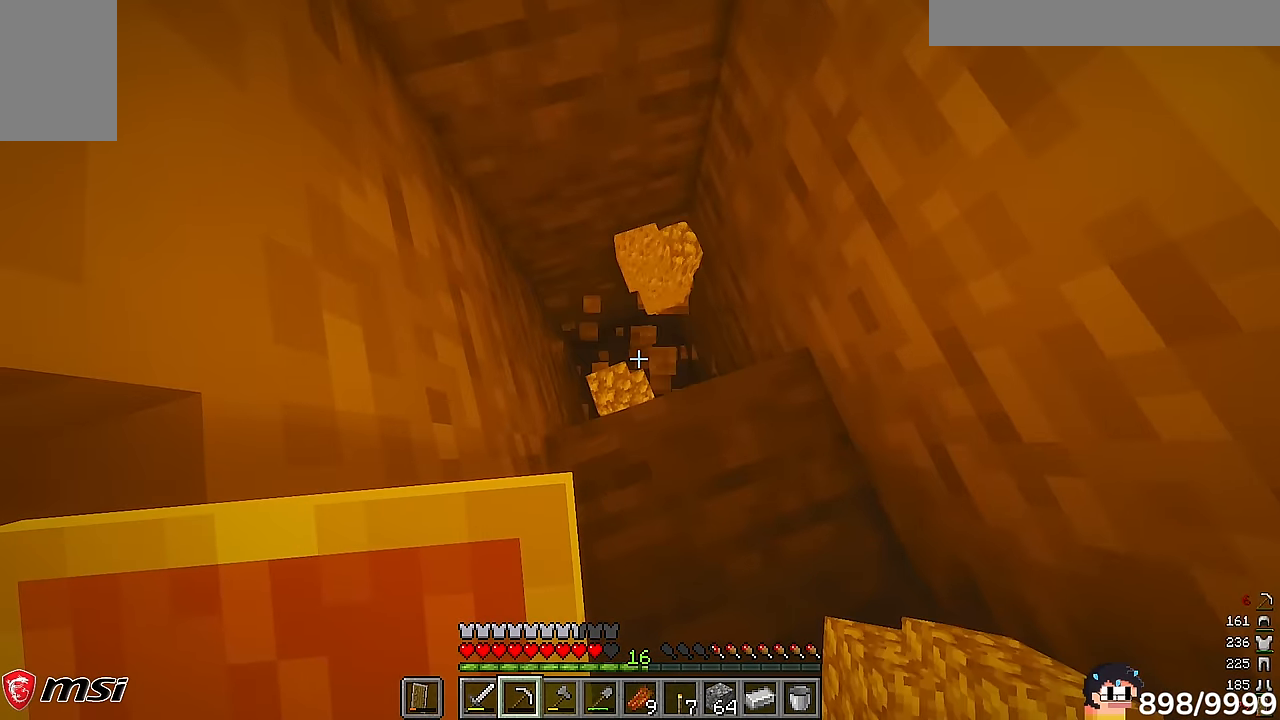
{"keys": [], "mouse": ["left"]}
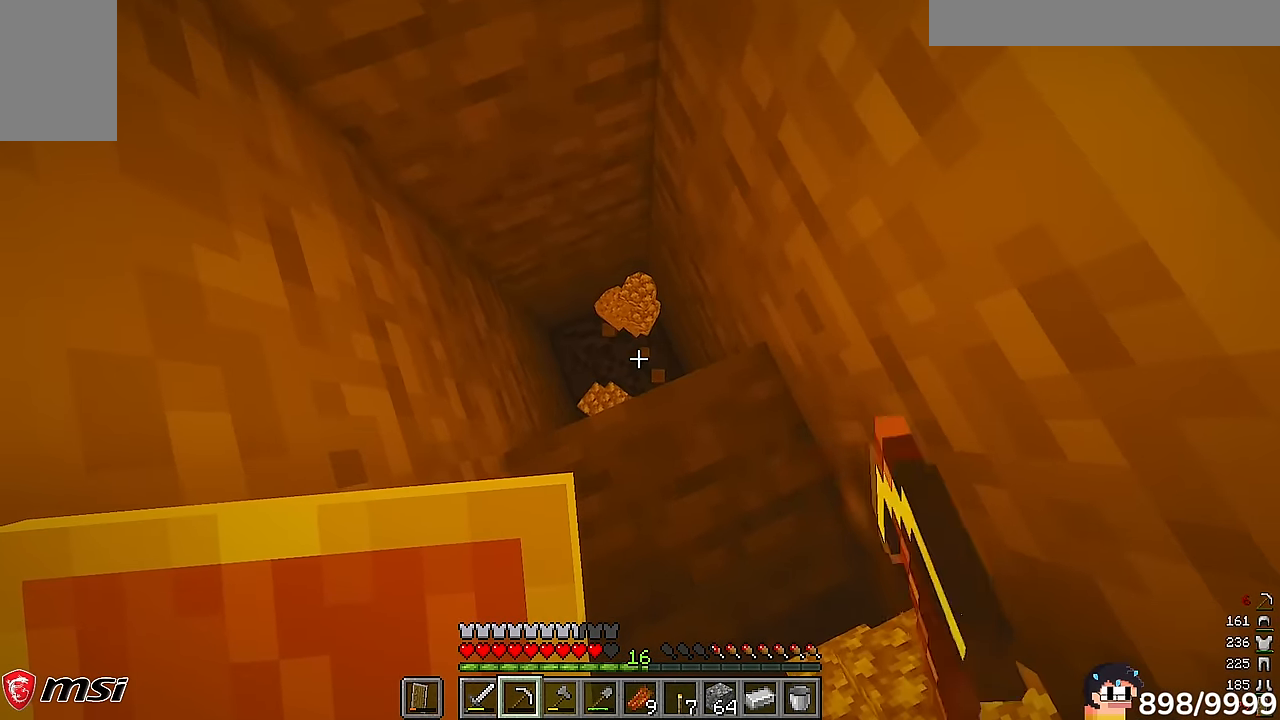
{"keys": [], "mouse": ["left"], "events": []}
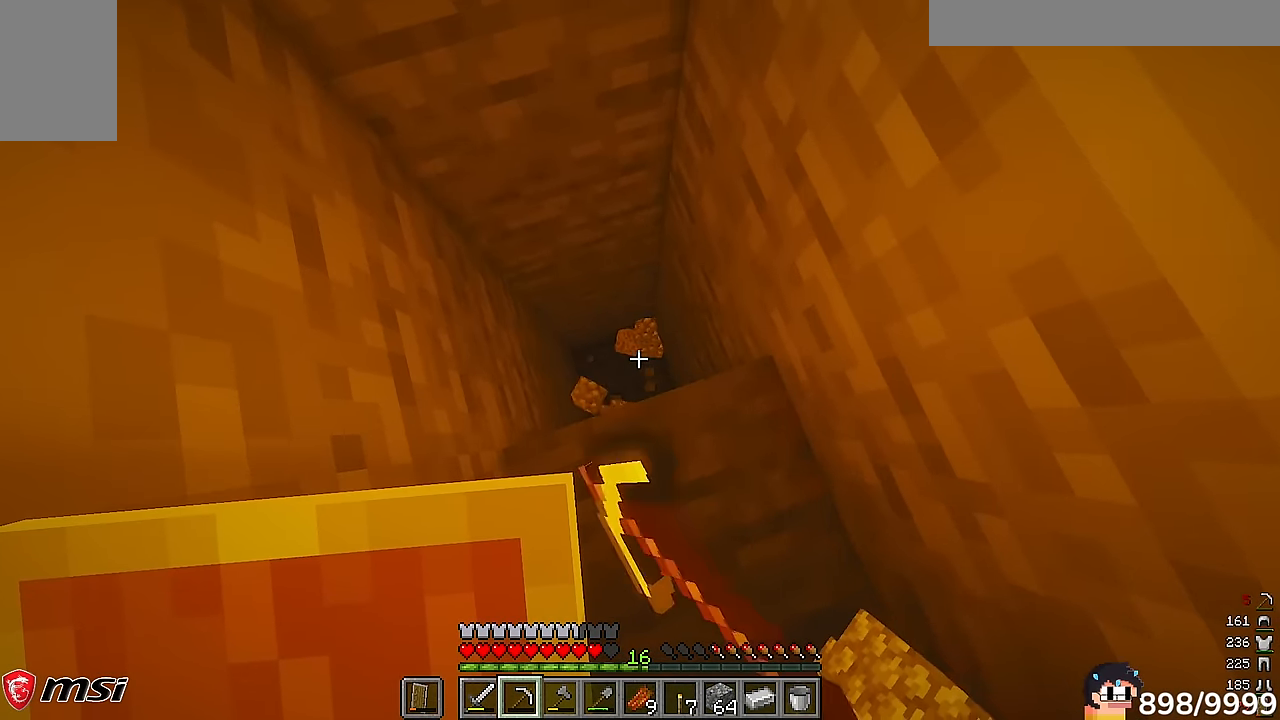
{"keys": ["d", "s"], "mouse": ["left"], "events": [[433, "s", "down"], [466, "d", "down"]]}
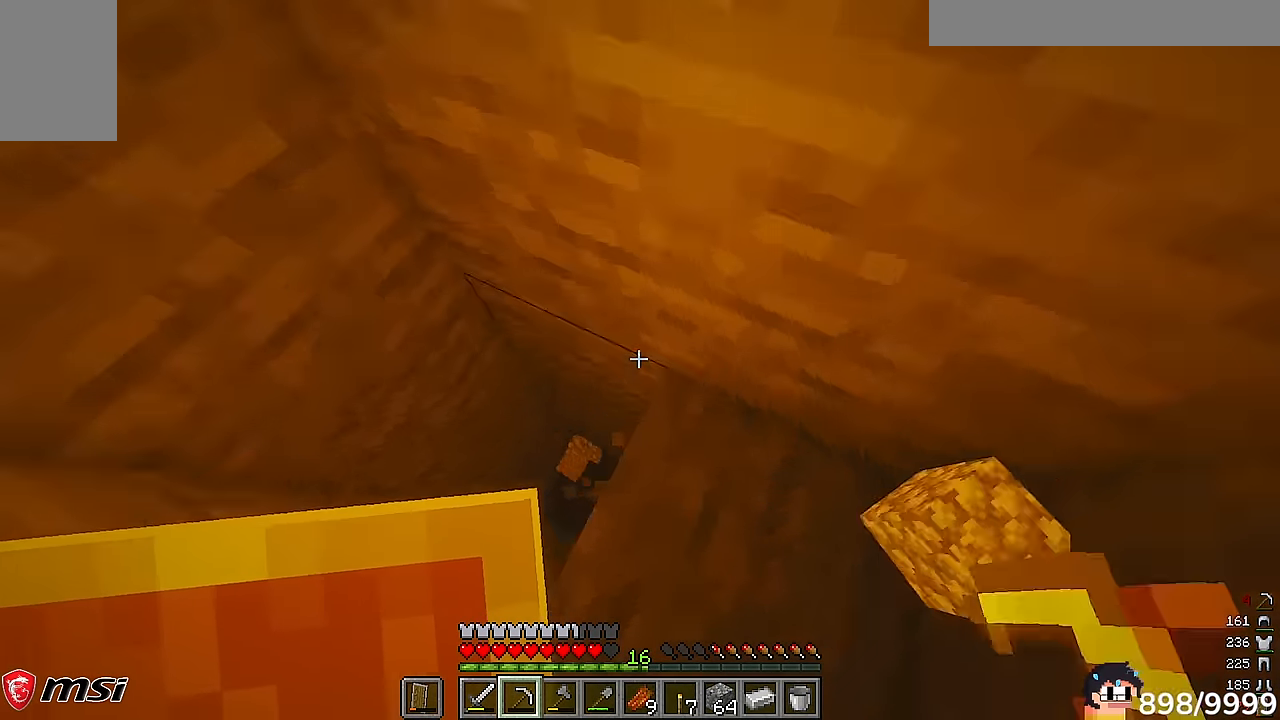
{"keys": [], "mouse": ["left"], "events": [[333, "d", "up"], [400, "s", "up"]]}
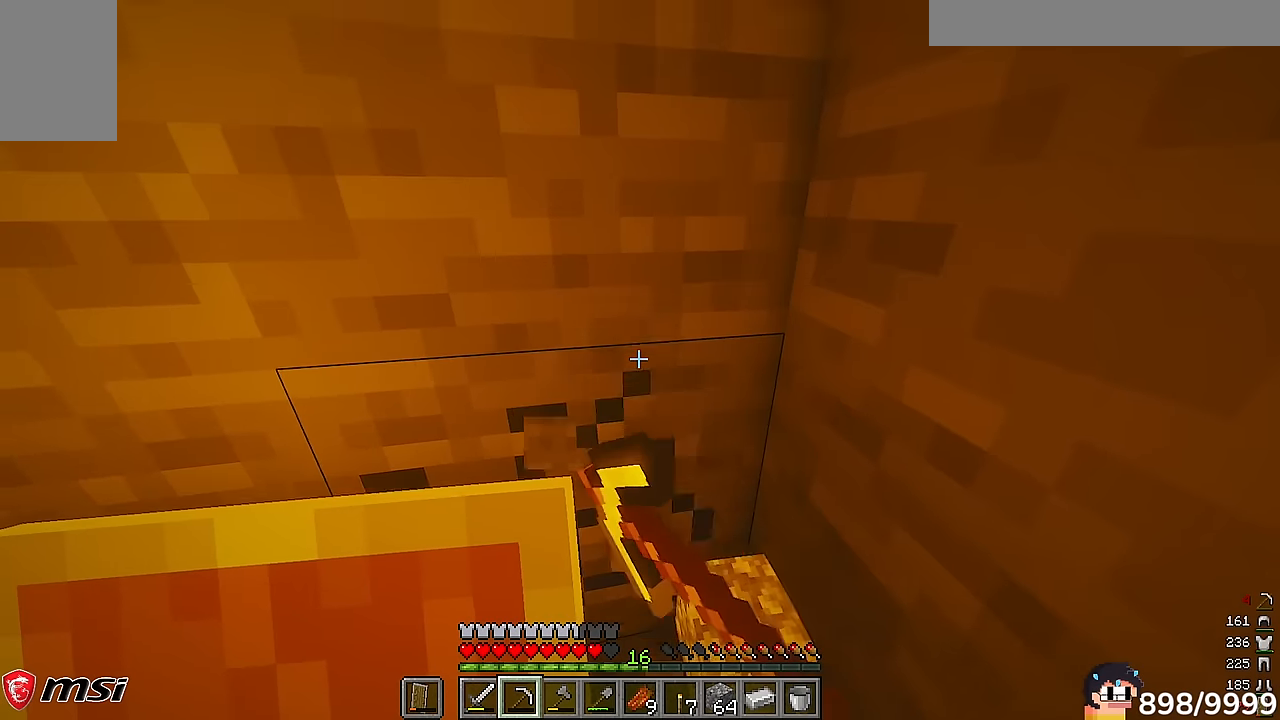
{"keys": [], "mouse": ["left"], "events": [[200, "d", "down"], [467, "d", "up"]]}
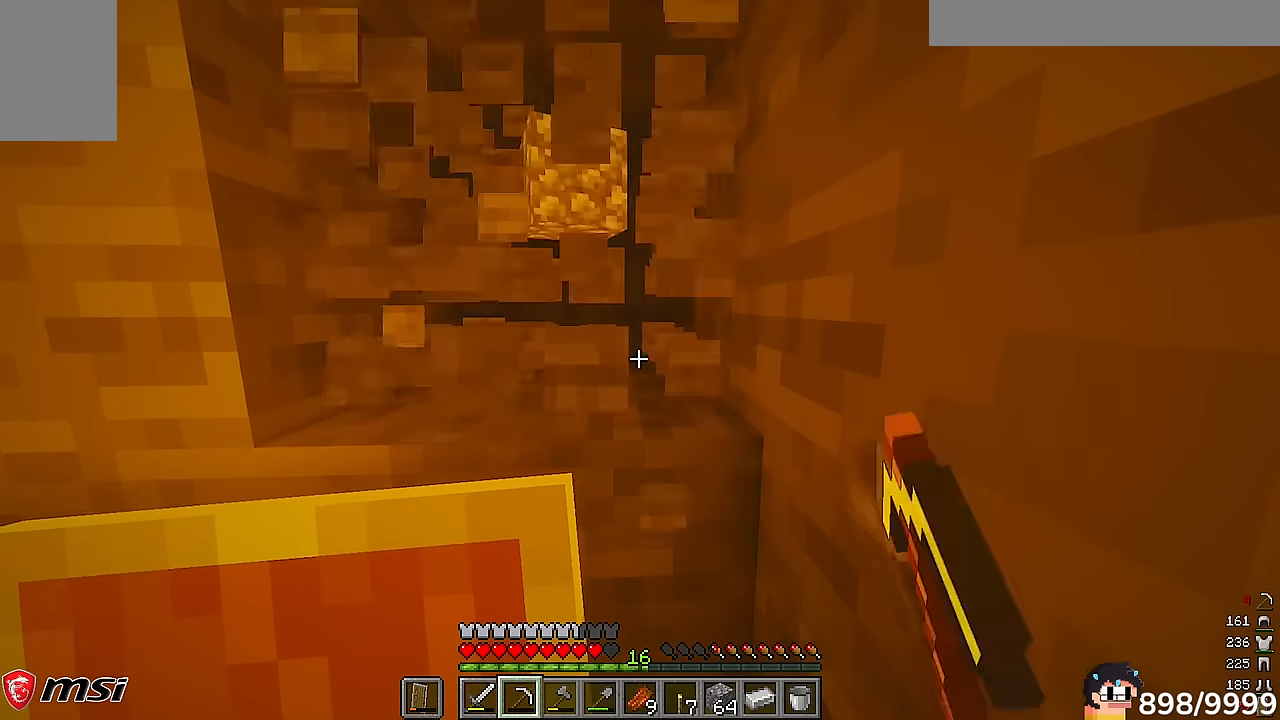
{"keys": ["d"], "mouse": ["left"], "events": [[367, "d", "down"]]}
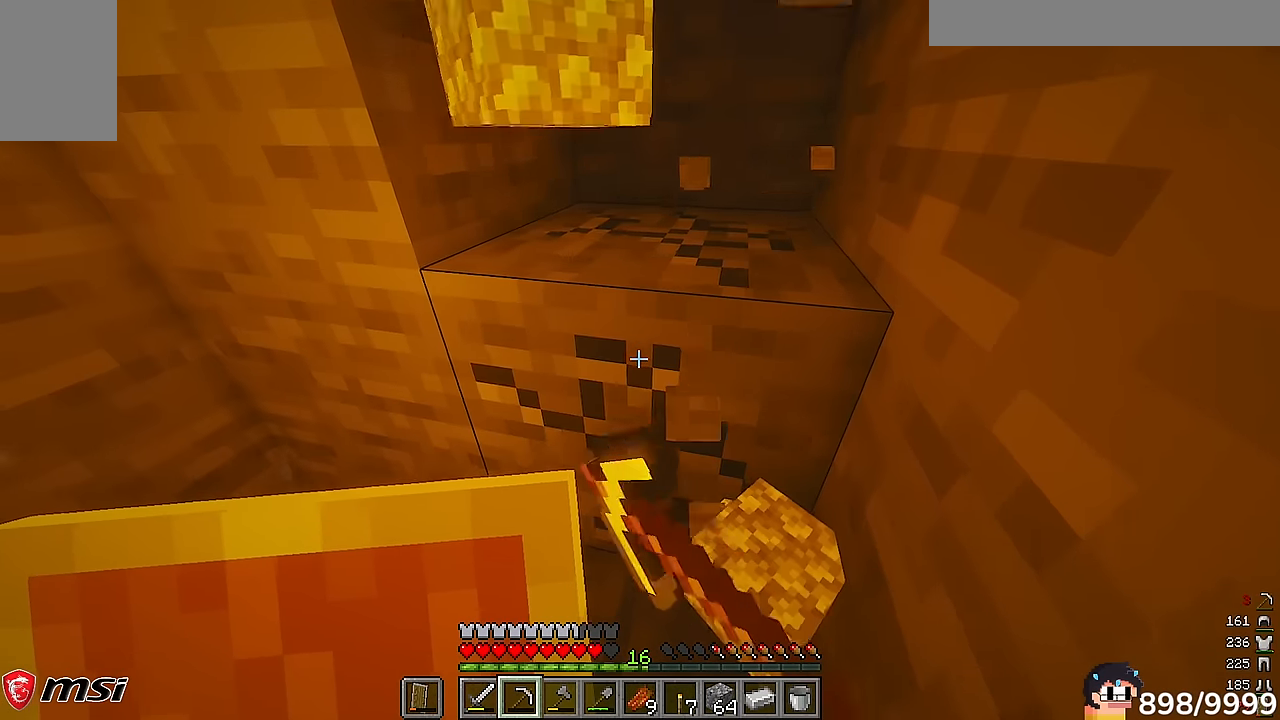
{"keys": [], "mouse": ["left"], "events": [[100, "d", "up"], [283, "d", "down"], [450, "d", "up"]]}
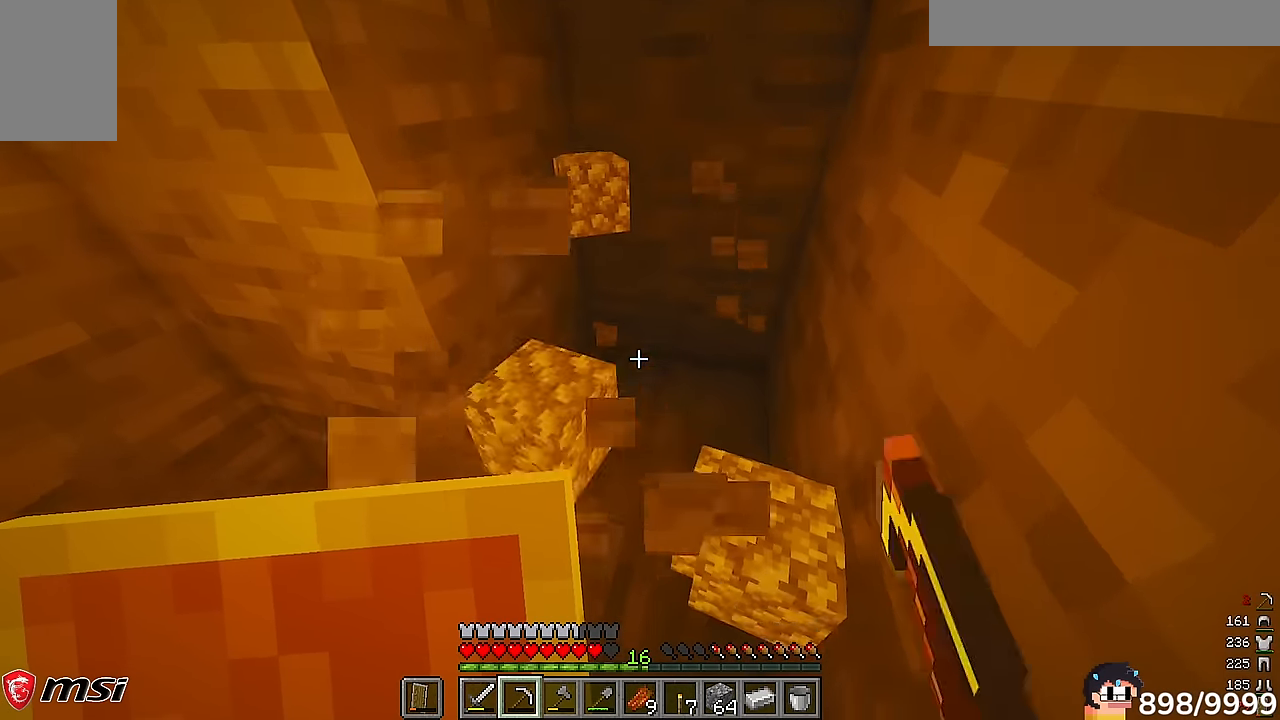
{"keys": ["w"], "mouse": ["left"]}